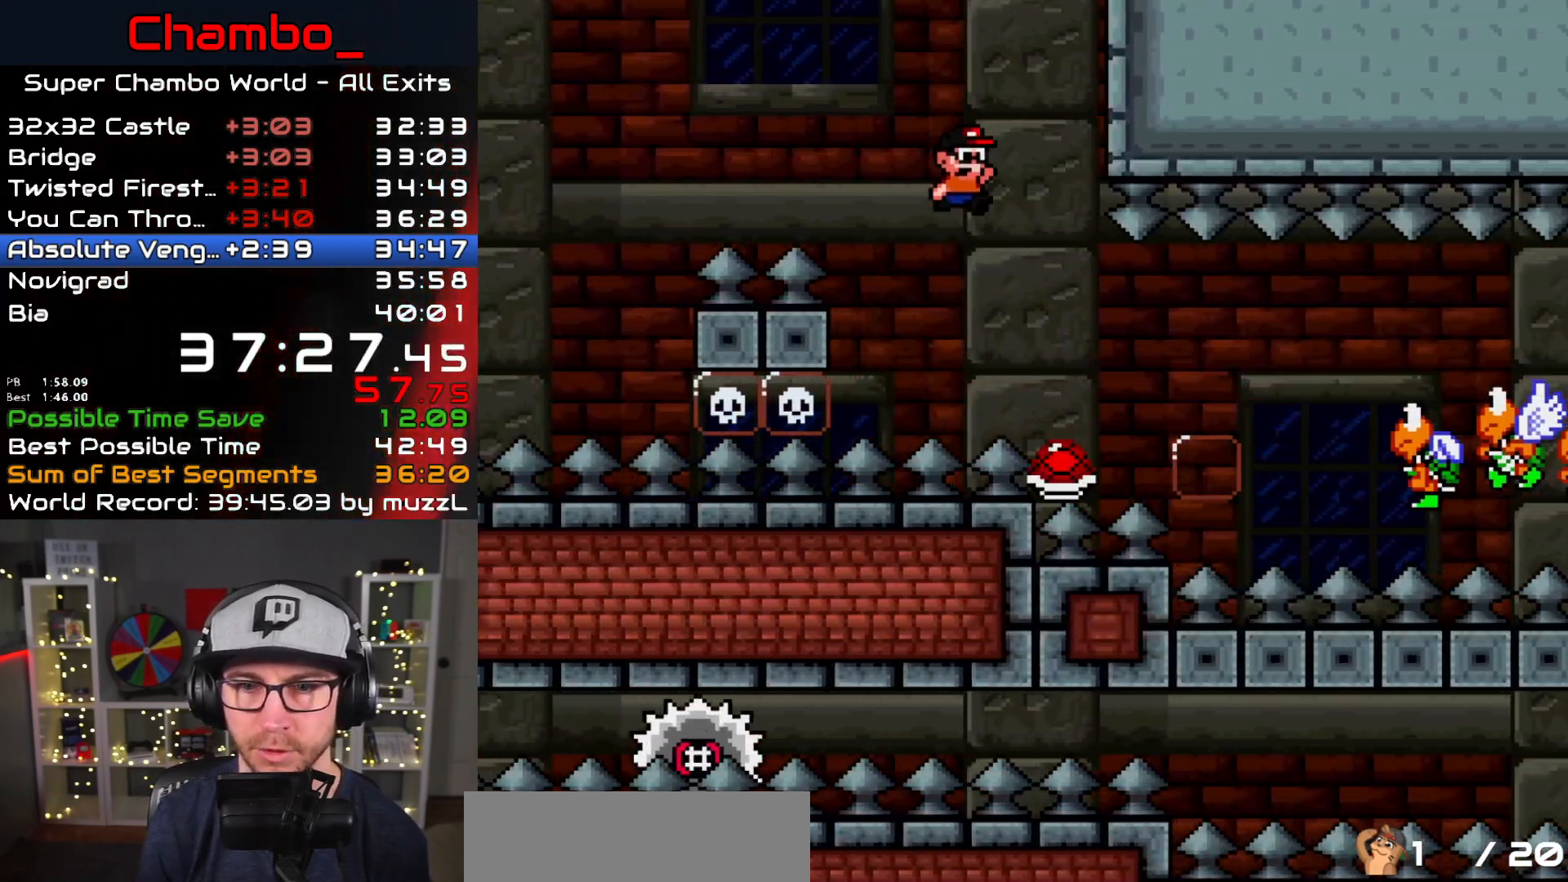
Gameplay with a controller (Nintendo layout); each line is a JSON object with the inputs held at the frame after it. "events" lists button and stick changes between this image and that frame as [ms after this image, input, new state], when the widget could be followed in between. Not read: L3 R1 R3.
{"buttons": ["B", "X", "Y", "DPAD_RIGHT"], "events": [[317, "B", "down"], [483, "X", "down"]]}
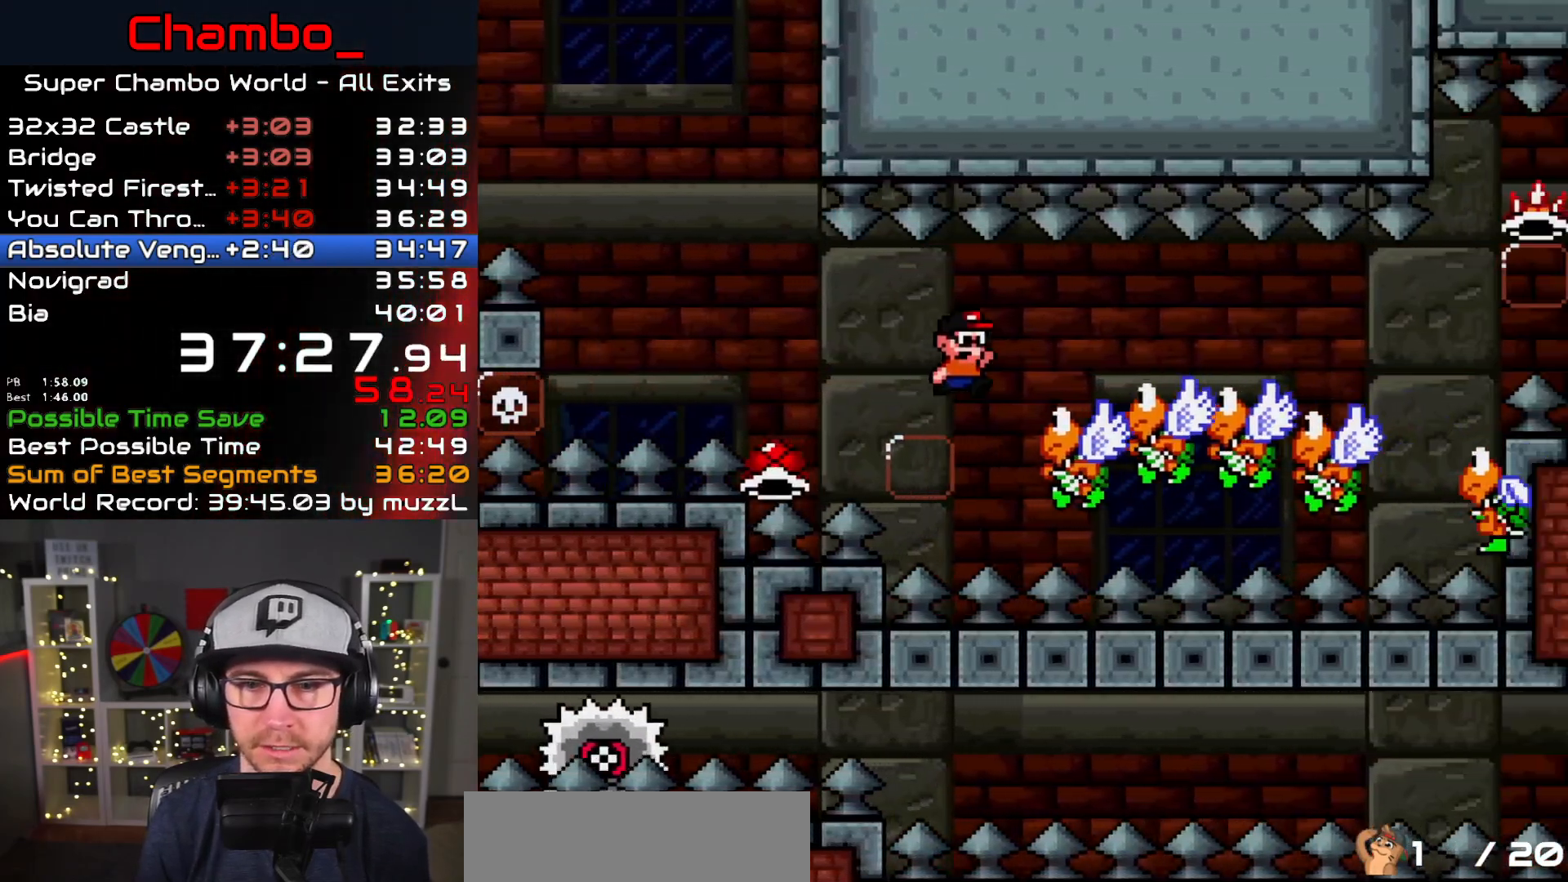
{"buttons": ["A", "X", "DPAD_RIGHT"], "events": [[17, "A", "down"], [17, "Y", "up"], [33, "B", "up"]]}
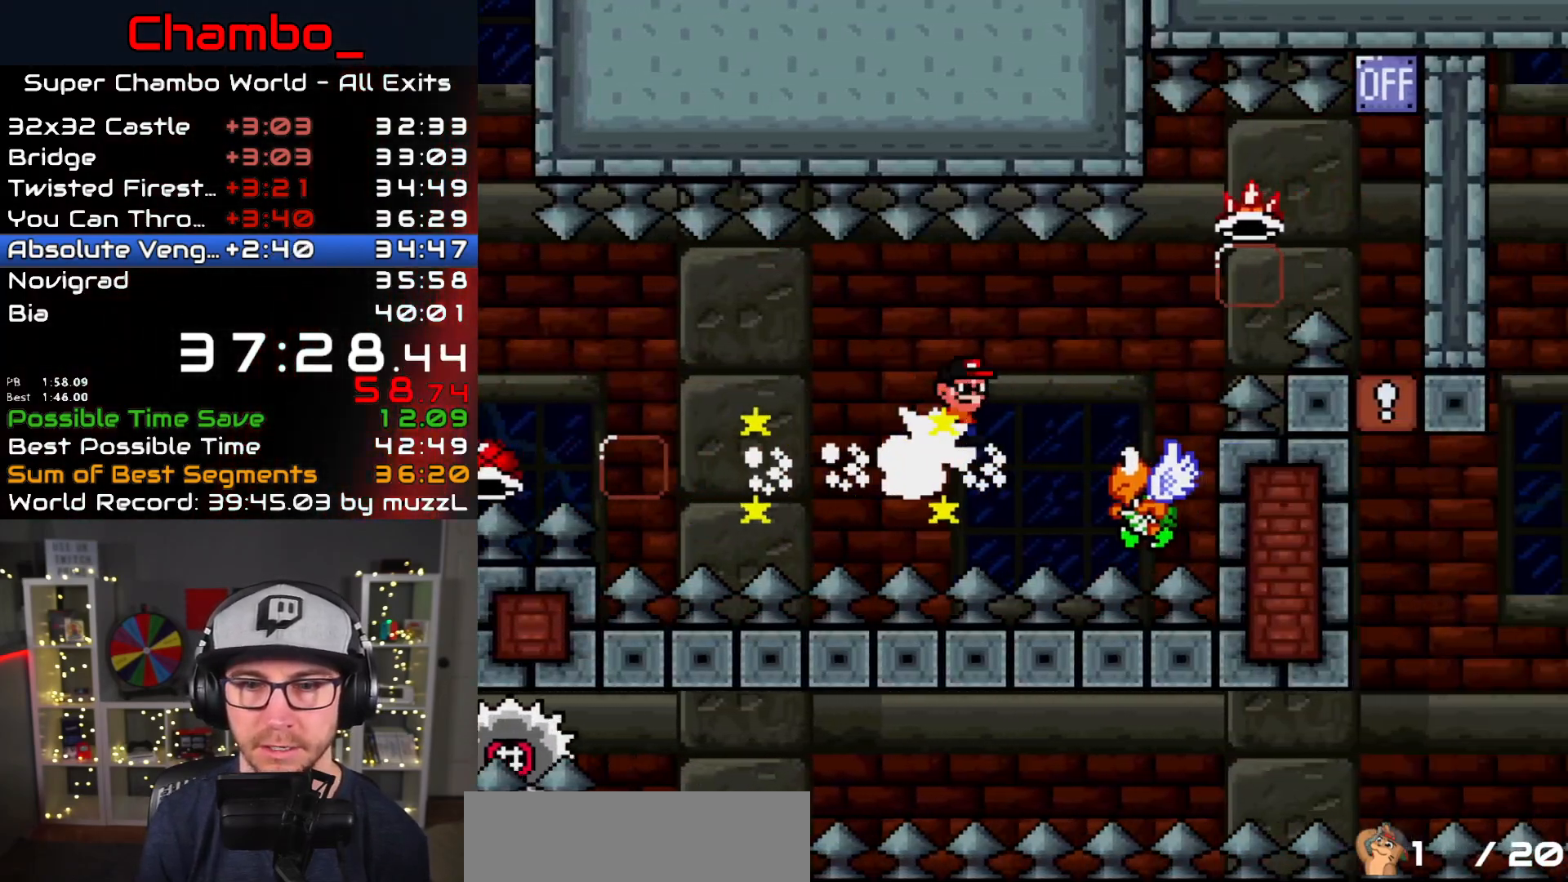
{"buttons": ["B", "Y", "DPAD_RIGHT"], "events": [[67, "B", "down"], [100, "Y", "down"], [117, "A", "up"], [150, "X", "up"]]}
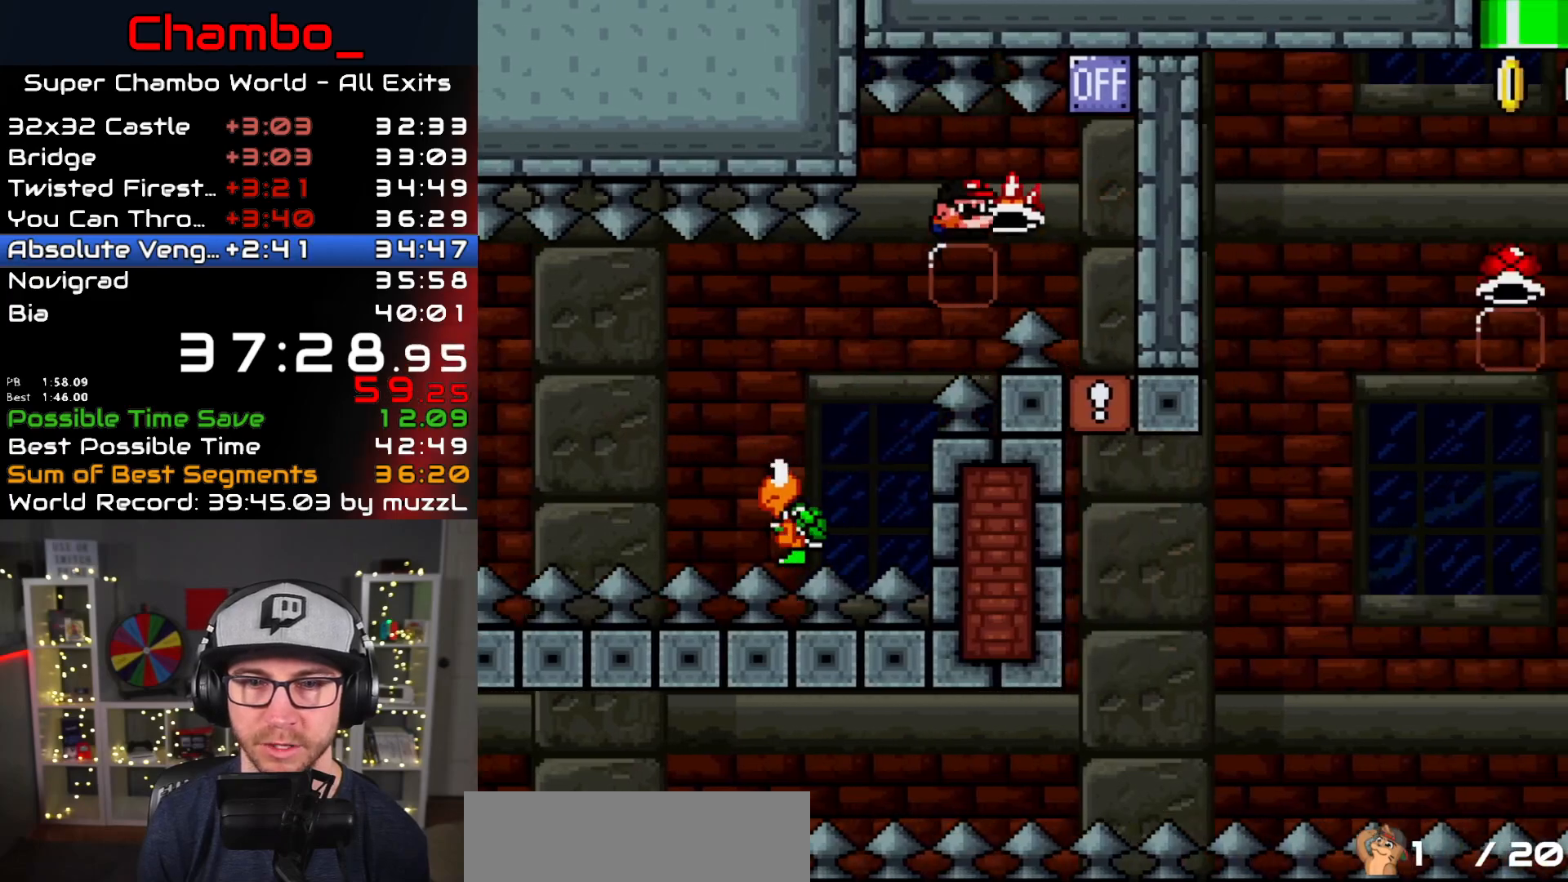
{"buttons": ["Y"], "events": [[17, "B", "up"], [83, "B", "down"], [200, "B", "up"], [300, "DPAD_RIGHT", "up"]]}
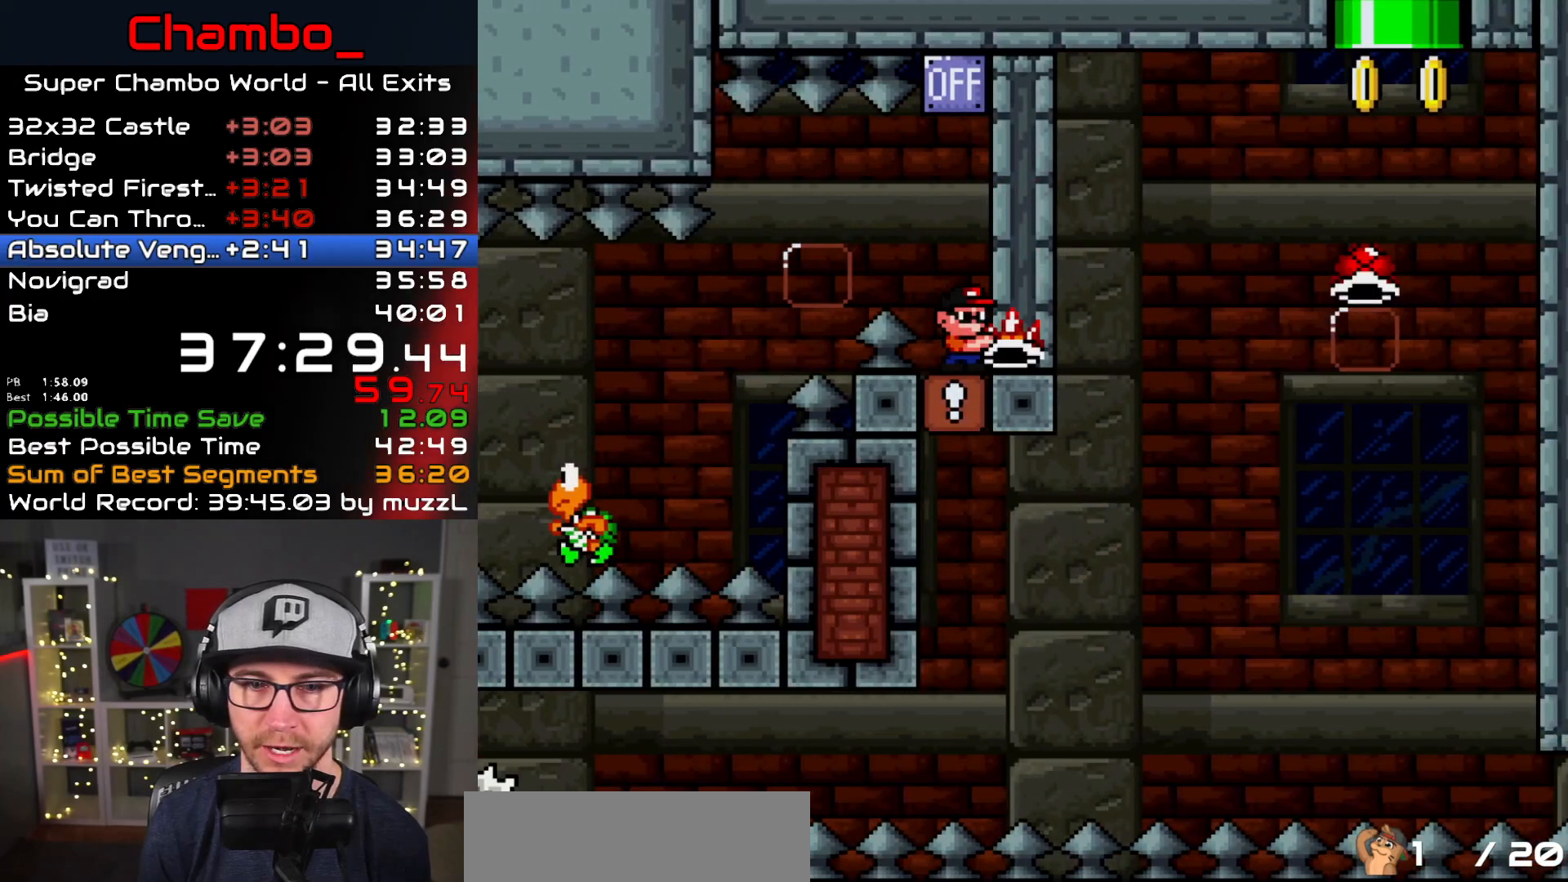
{"buttons": ["B", "Y"], "events": [[433, "B", "down"]]}
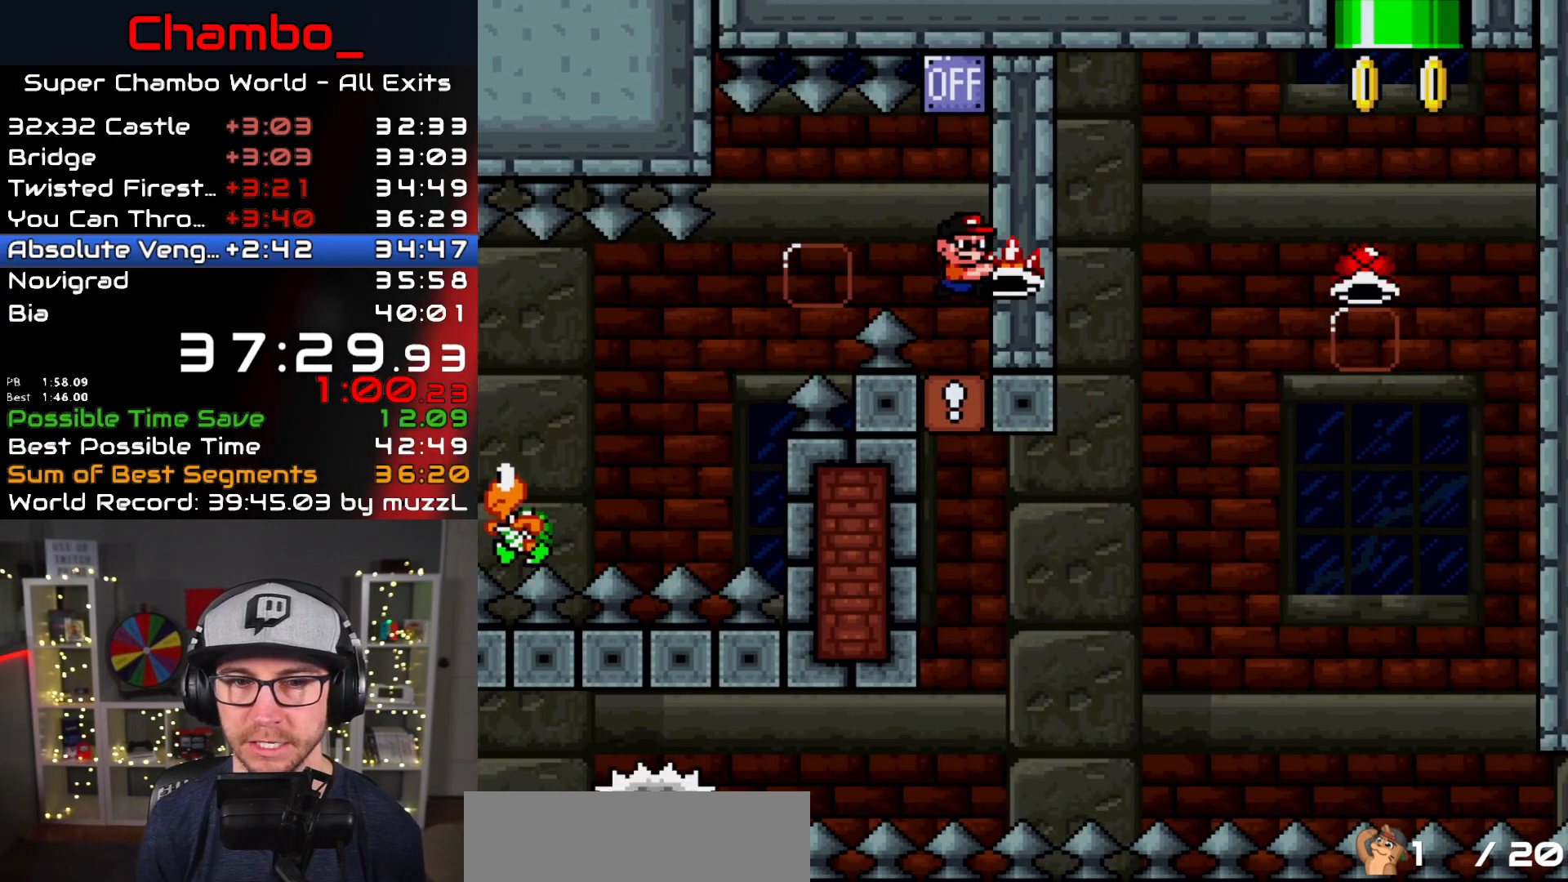
{"buttons": ["X"], "events": [[217, "A", "down"], [217, "X", "down"], [217, "Y", "up"], [233, "B", "up"], [483, "A", "up"]]}
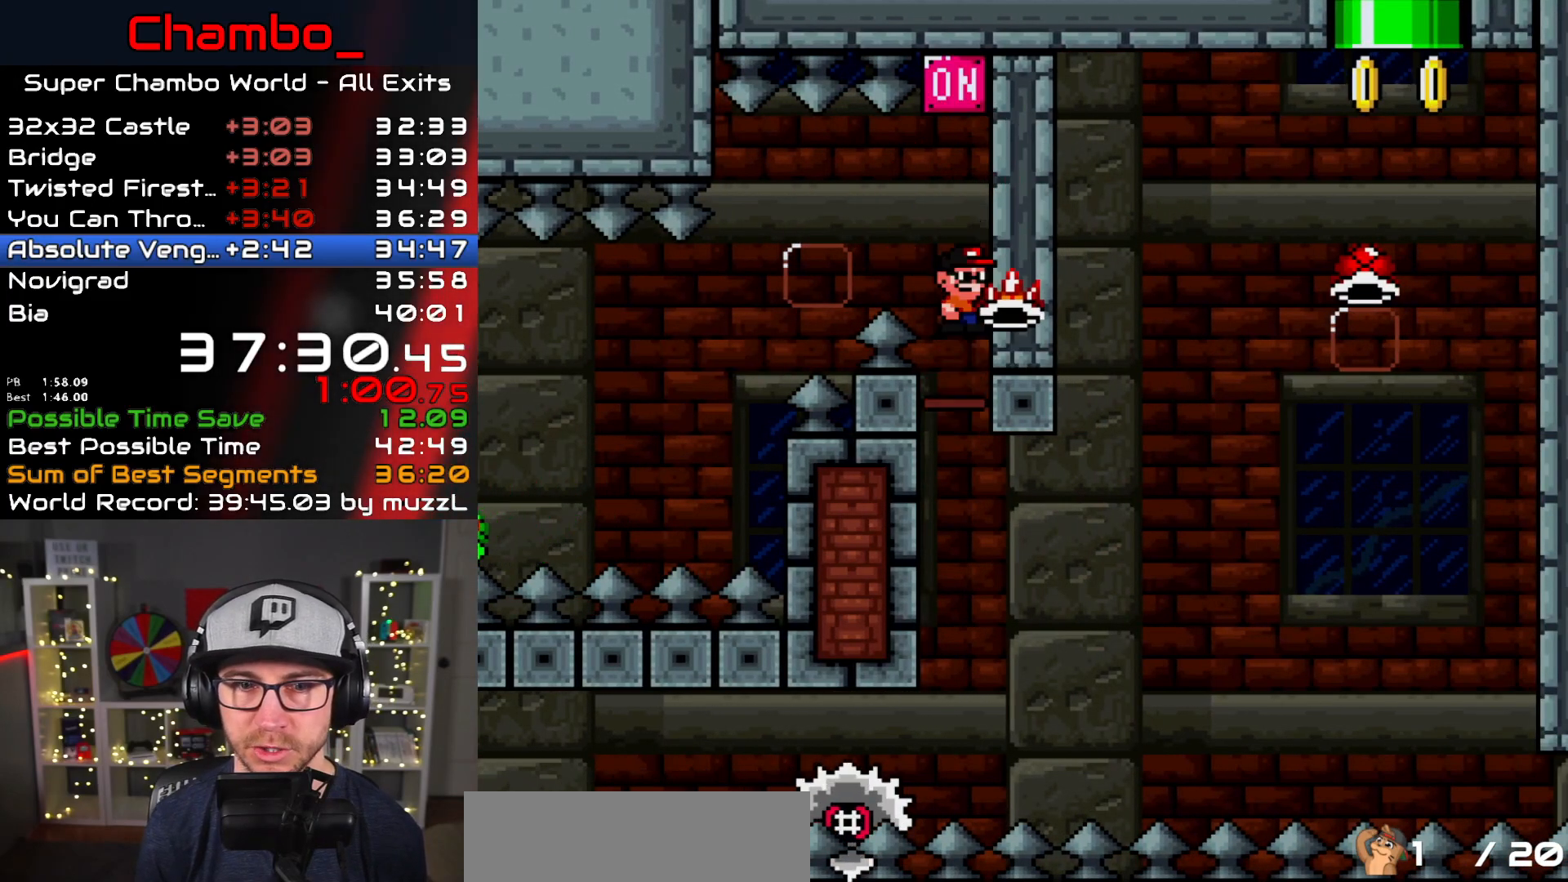
{"buttons": ["A", "X"], "events": [[50, "A", "down"], [100, "DPAD_RIGHT", "down"], [283, "DPAD_RIGHT", "up"]]}
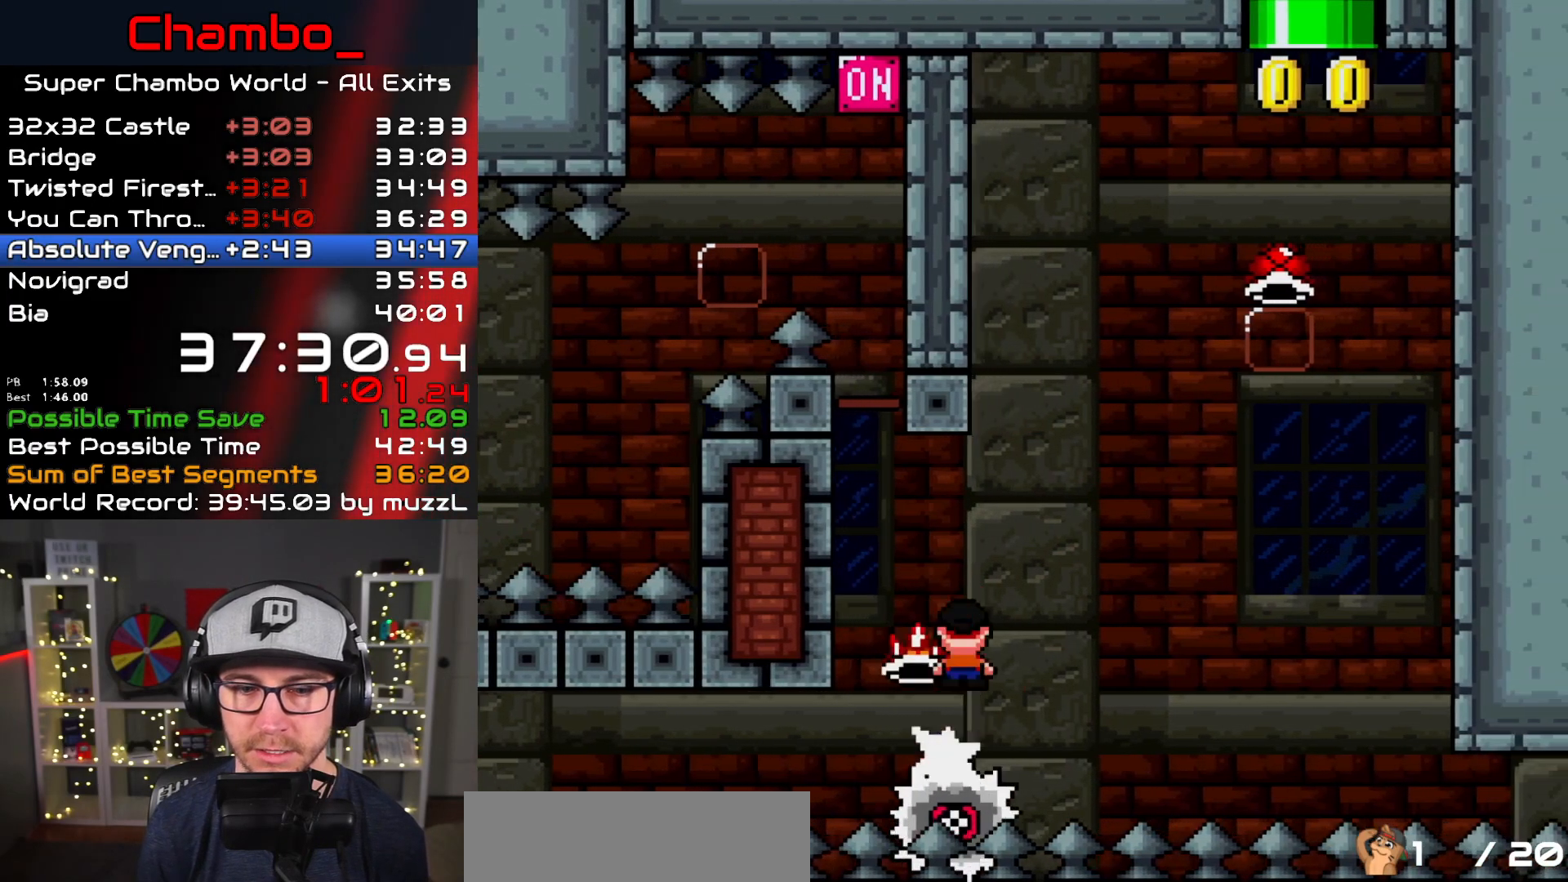
{"buttons": ["X"], "events": [[300, "DPAD_RIGHT", "down"], [350, "A", "up"], [450, "DPAD_RIGHT", "up"]]}
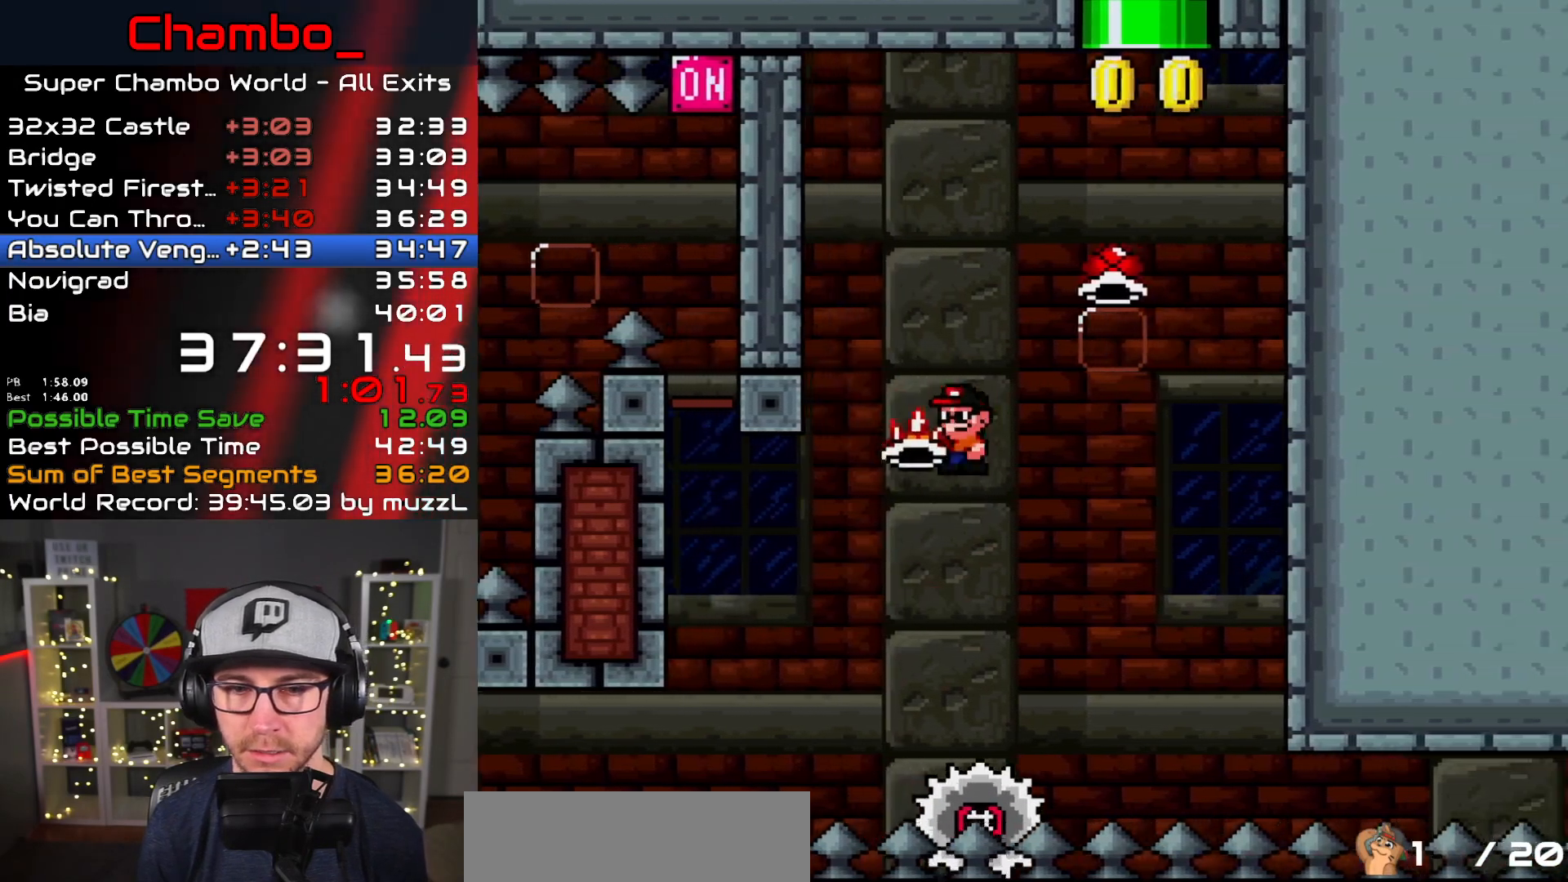
{"buttons": ["A", "X", "DPAD_LEFT"], "events": [[50, "DPAD_RIGHT", "down"], [150, "A", "down"], [217, "DPAD_DOWN", "down"], [217, "DPAD_RIGHT", "up"], [233, "DPAD_DOWN", "up"], [233, "DPAD_LEFT", "down"]]}
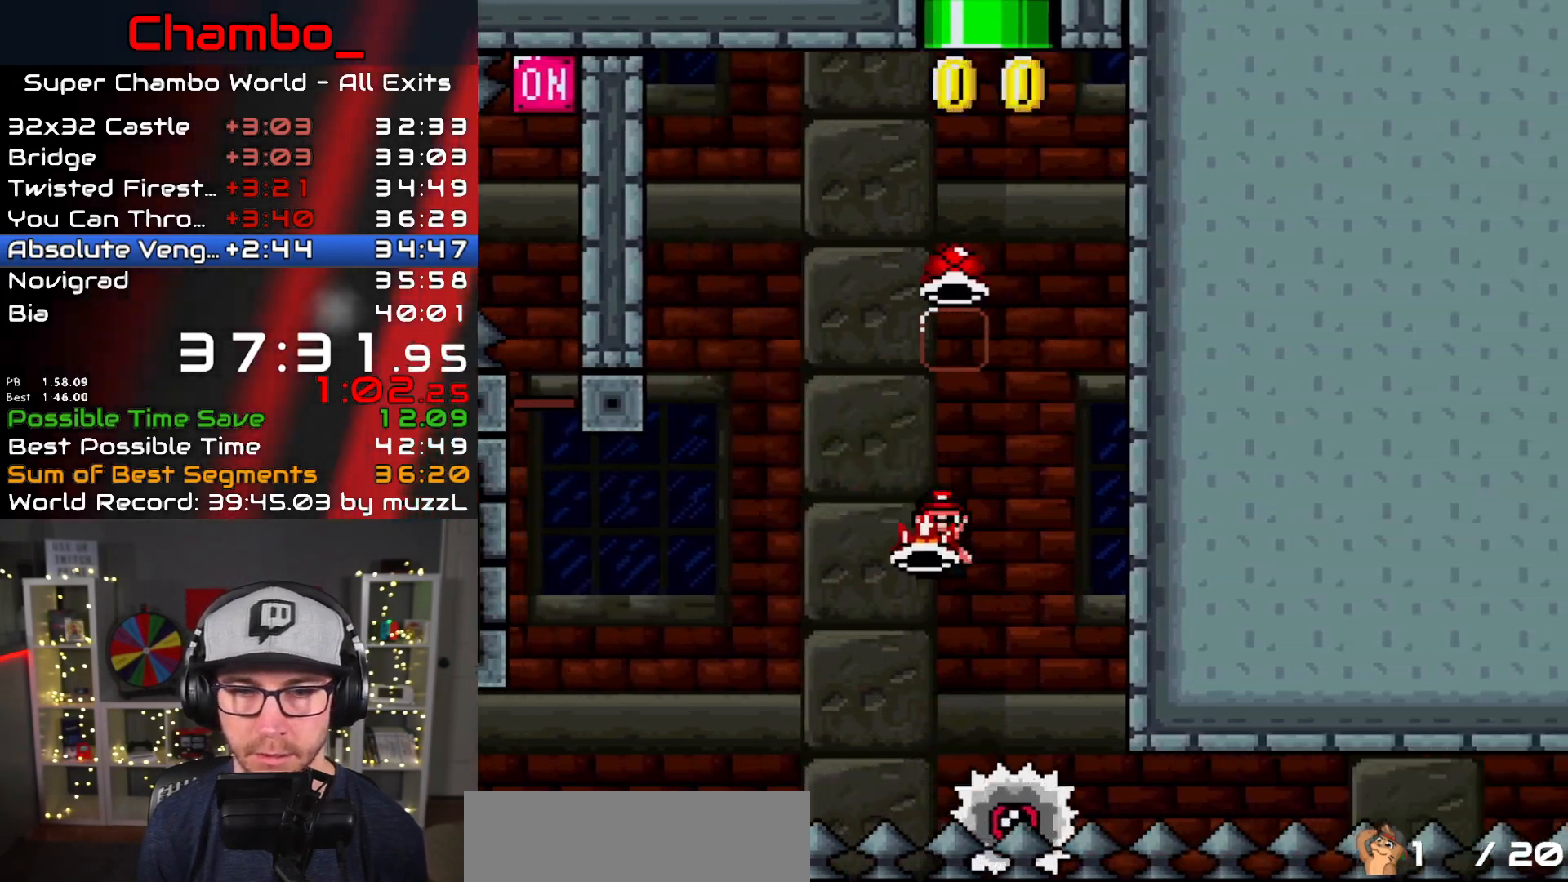
{"buttons": ["A", "X", "DPAD_LEFT"], "events": [[50, "DPAD_DOWN", "down"], [50, "DPAD_LEFT", "up"], [67, "DPAD_DOWN", "up"], [67, "DPAD_RIGHT", "down"], [217, "A", "up"], [233, "X", "up"], [283, "A", "down"], [283, "X", "down"], [433, "DPAD_RIGHT", "up"], [450, "DPAD_LEFT", "down"]]}
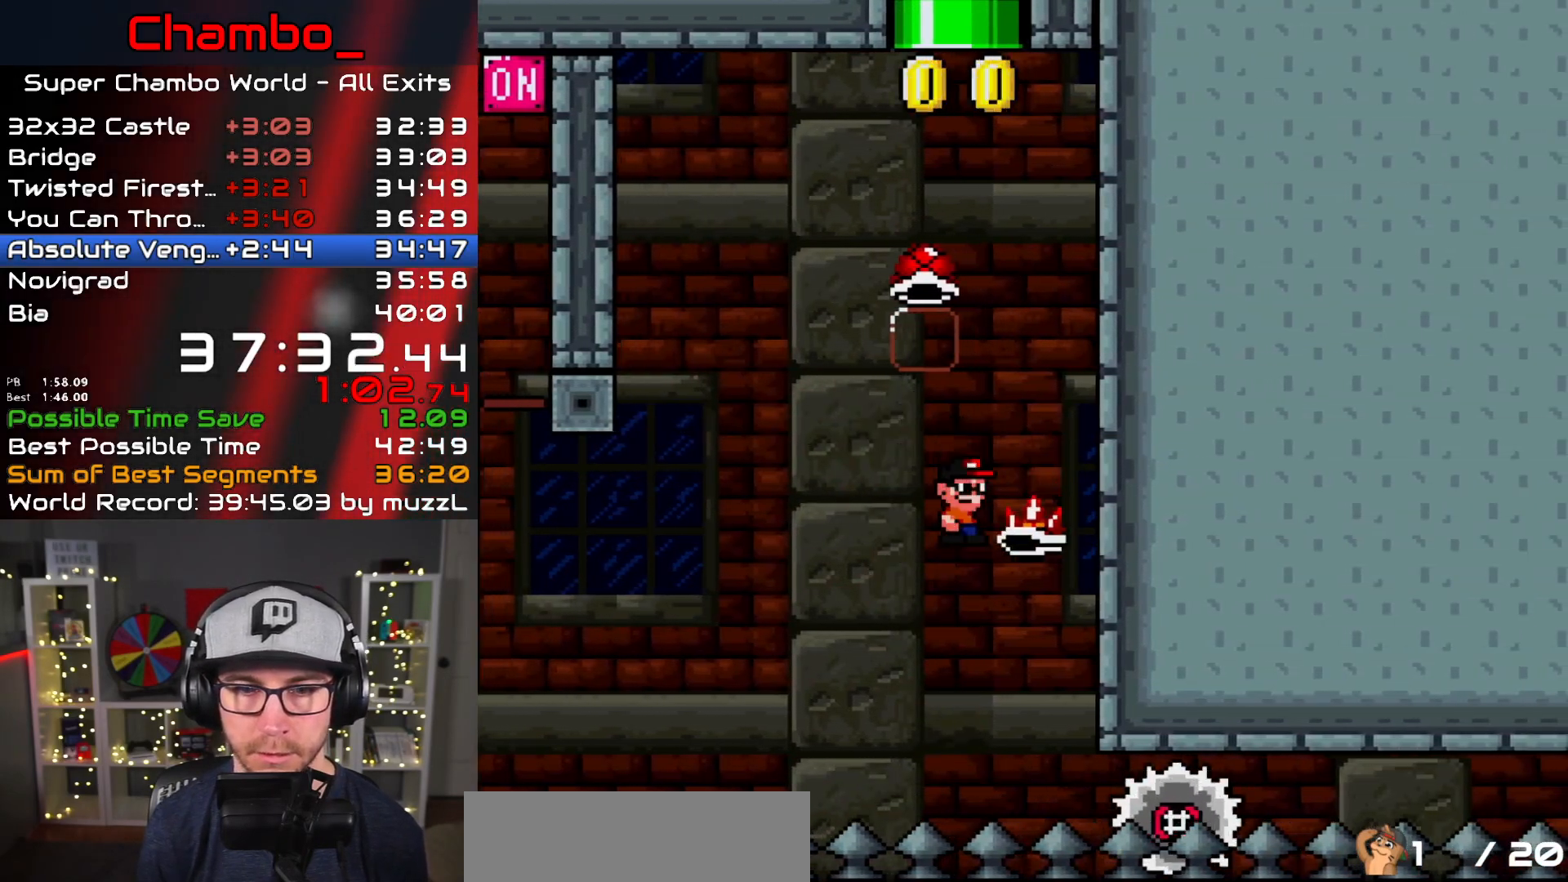
{"buttons": ["DPAD_RIGHT"], "events": [[283, "DPAD_LEFT", "up"], [283, "DPAD_RIGHT", "down"], [417, "A", "up"], [433, "X", "up"]]}
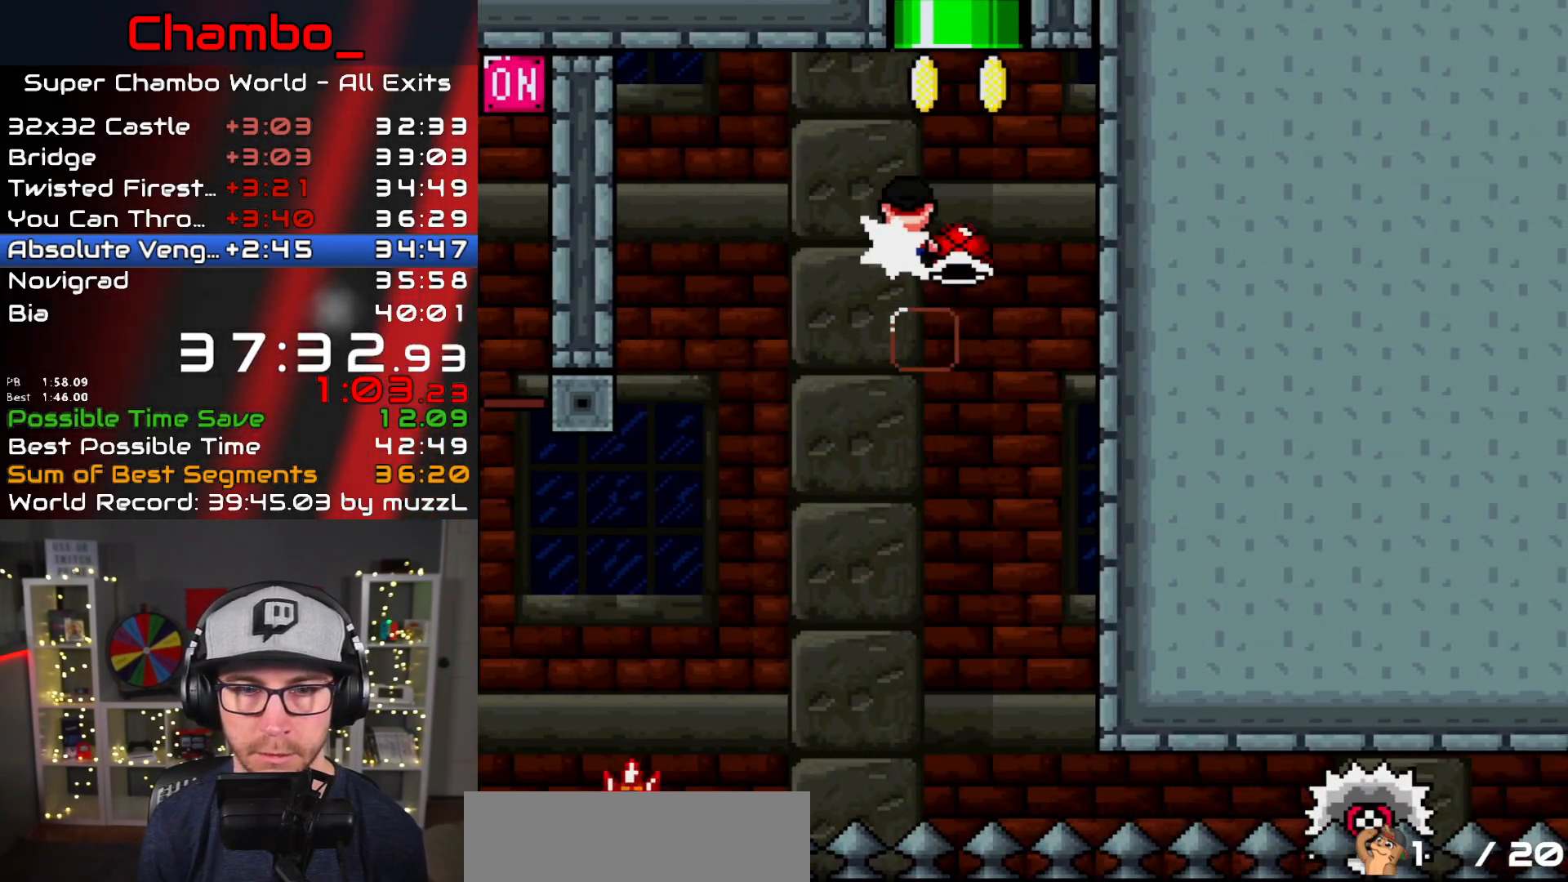
{"buttons": ["B", "Y", "DPAD_UP"], "events": [[33, "B", "down"], [33, "Y", "down"], [200, "DPAD_LEFT", "down"], [200, "DPAD_RIGHT", "up"], [300, "DPAD_UP", "down"], [483, "DPAD_LEFT", "up"]]}
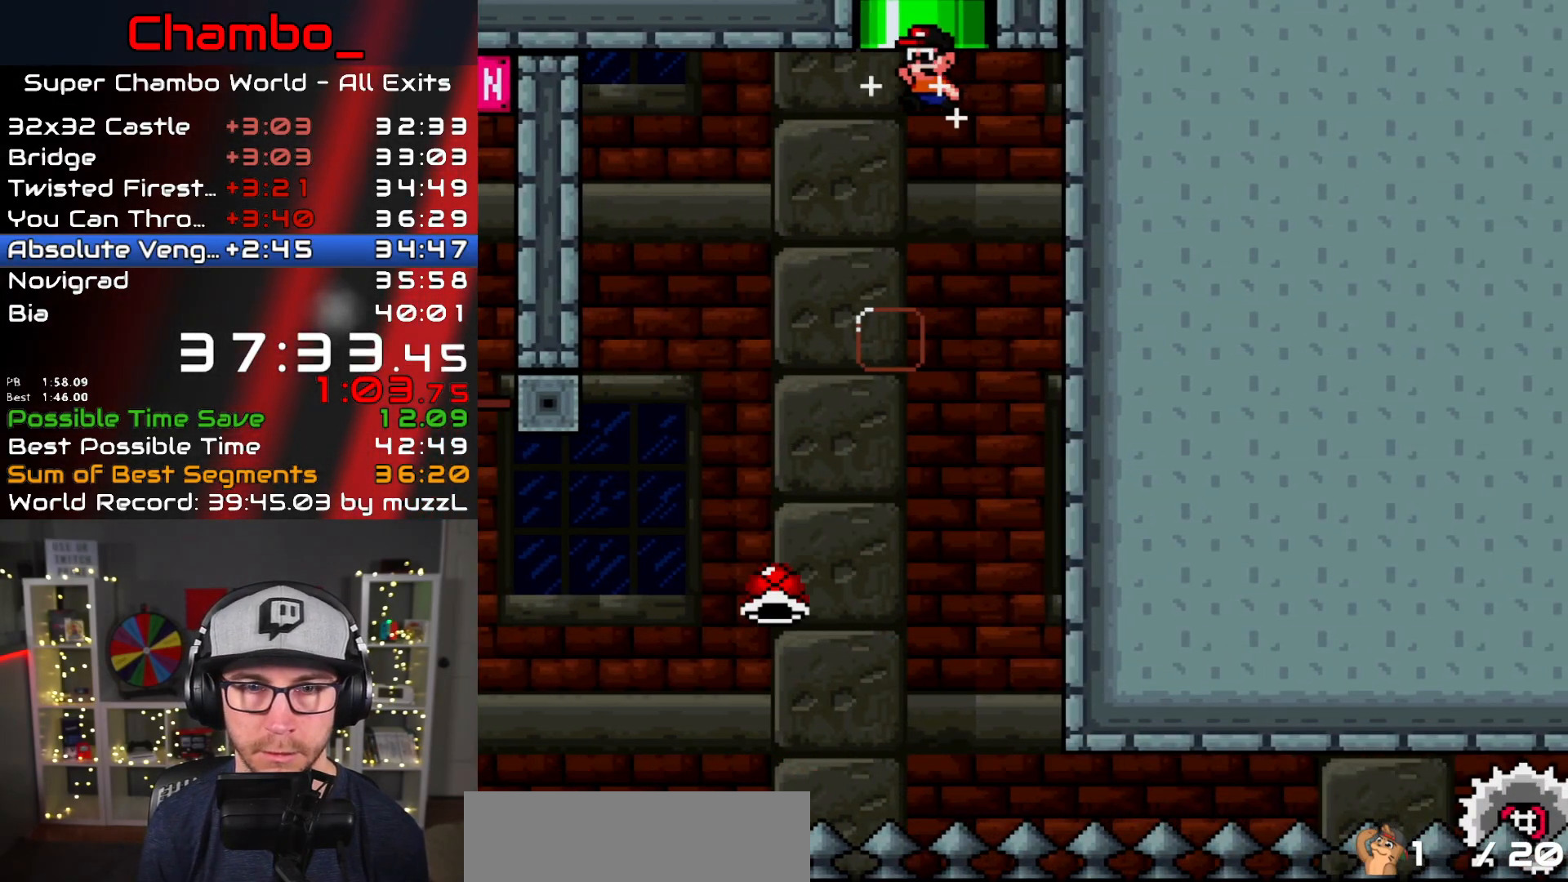
{"buttons": ["DPAD_RIGHT"], "events": [[17, "DPAD_RIGHT", "down"], [217, "DPAD_RIGHT", "up"], [317, "DPAD_UP", "up"], [350, "B", "up"], [417, "DPAD_RIGHT", "down"], [450, "Y", "up"]]}
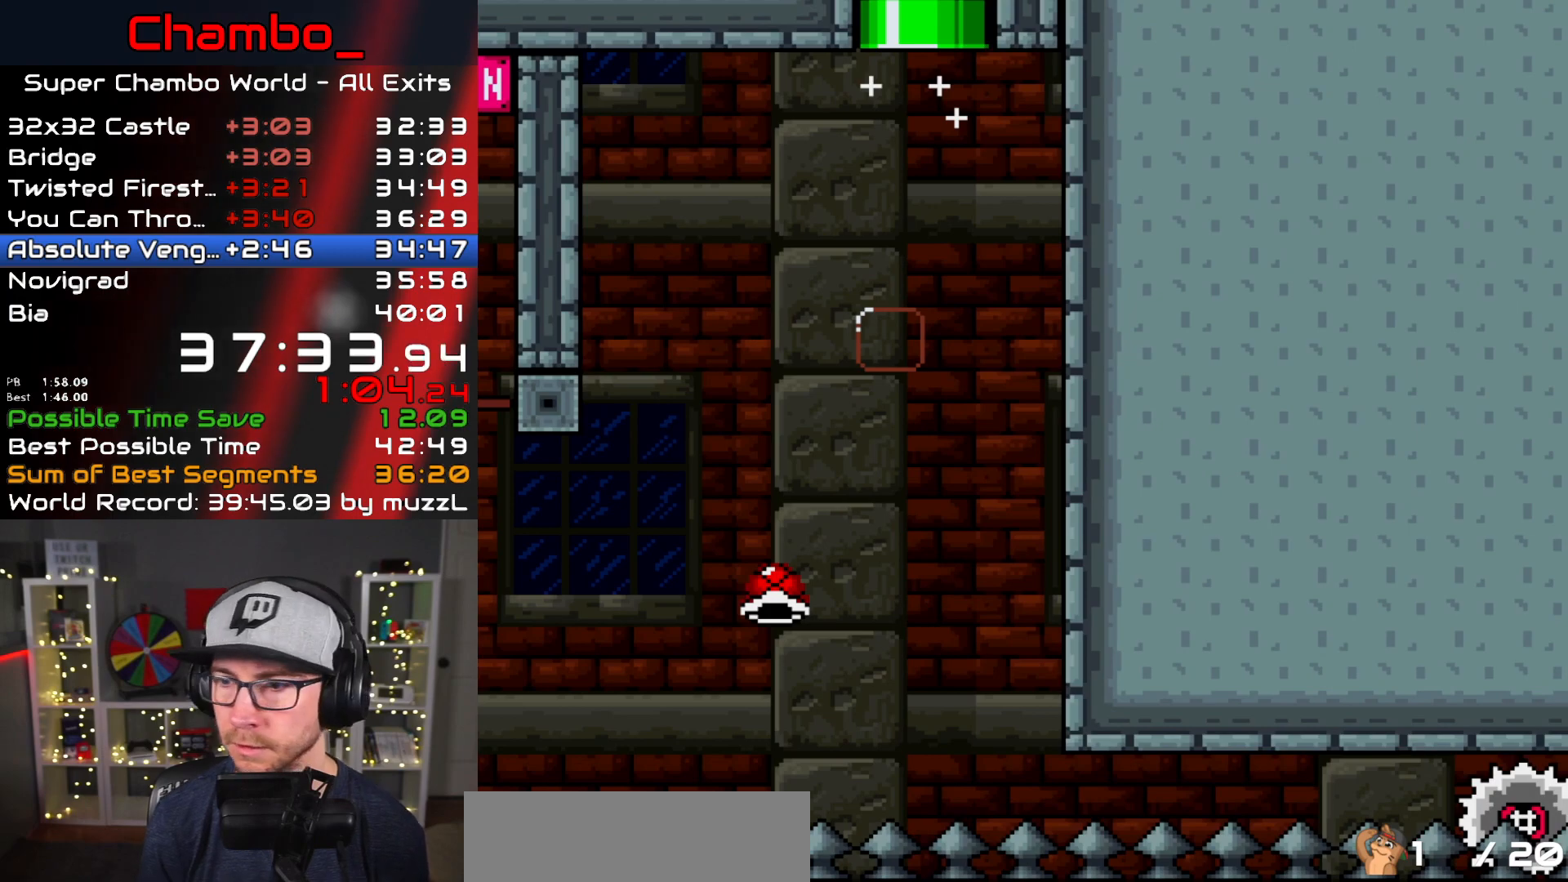
{"buttons": ["Y"], "events": [[50, "Y", "down"], [283, "Y", "up"], [417, "Y", "down"], [433, "DPAD_RIGHT", "up"]]}
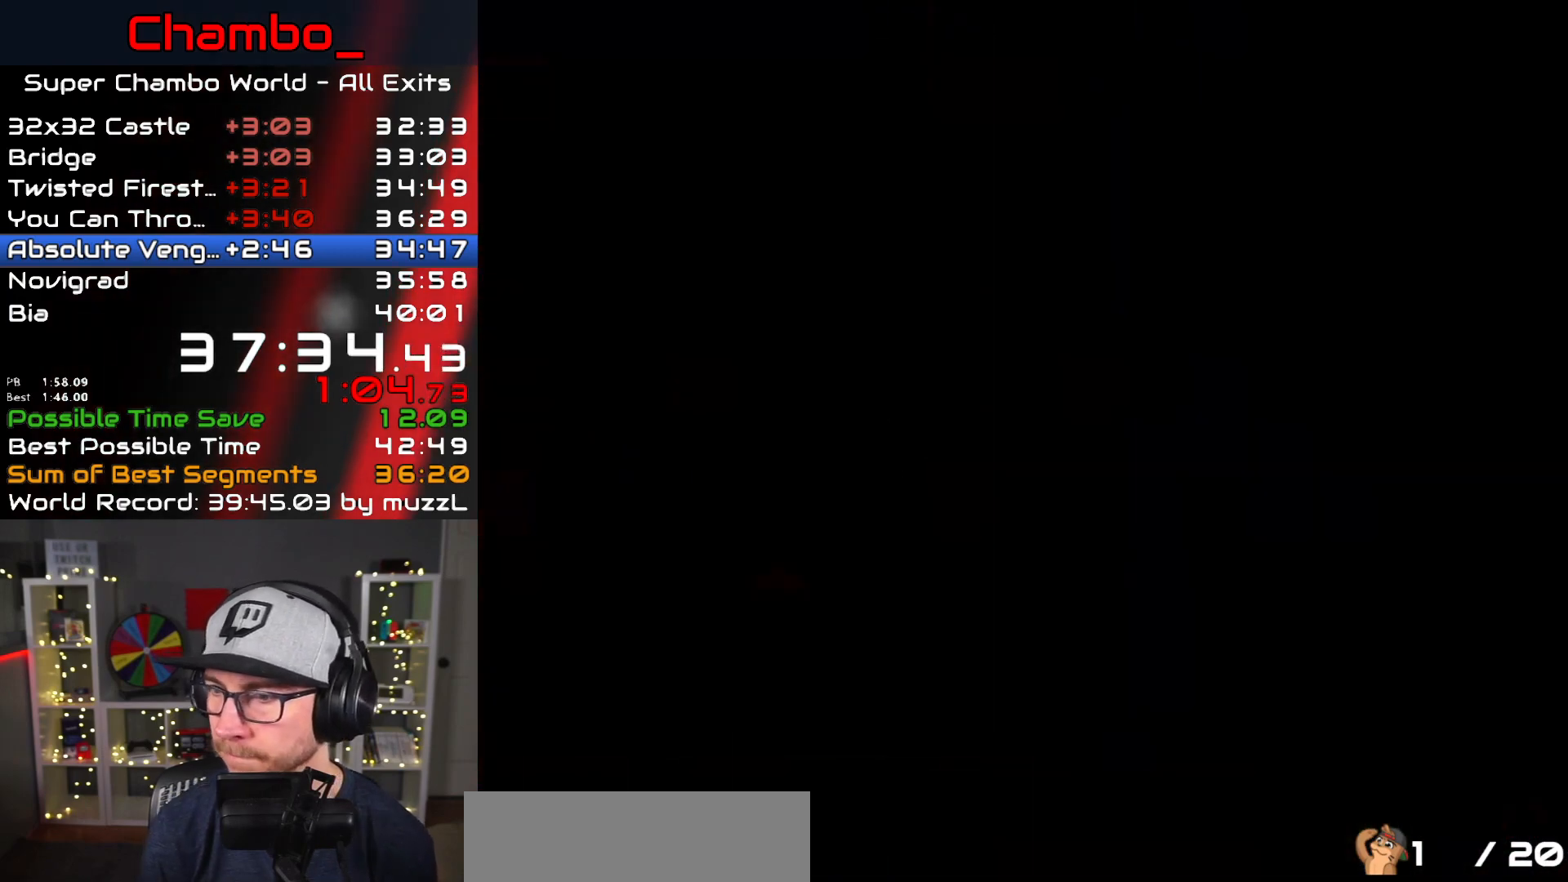
{"buttons": ["DPAD_RIGHT"], "events": [[117, "DPAD_RIGHT", "down"], [450, "Y", "up"]]}
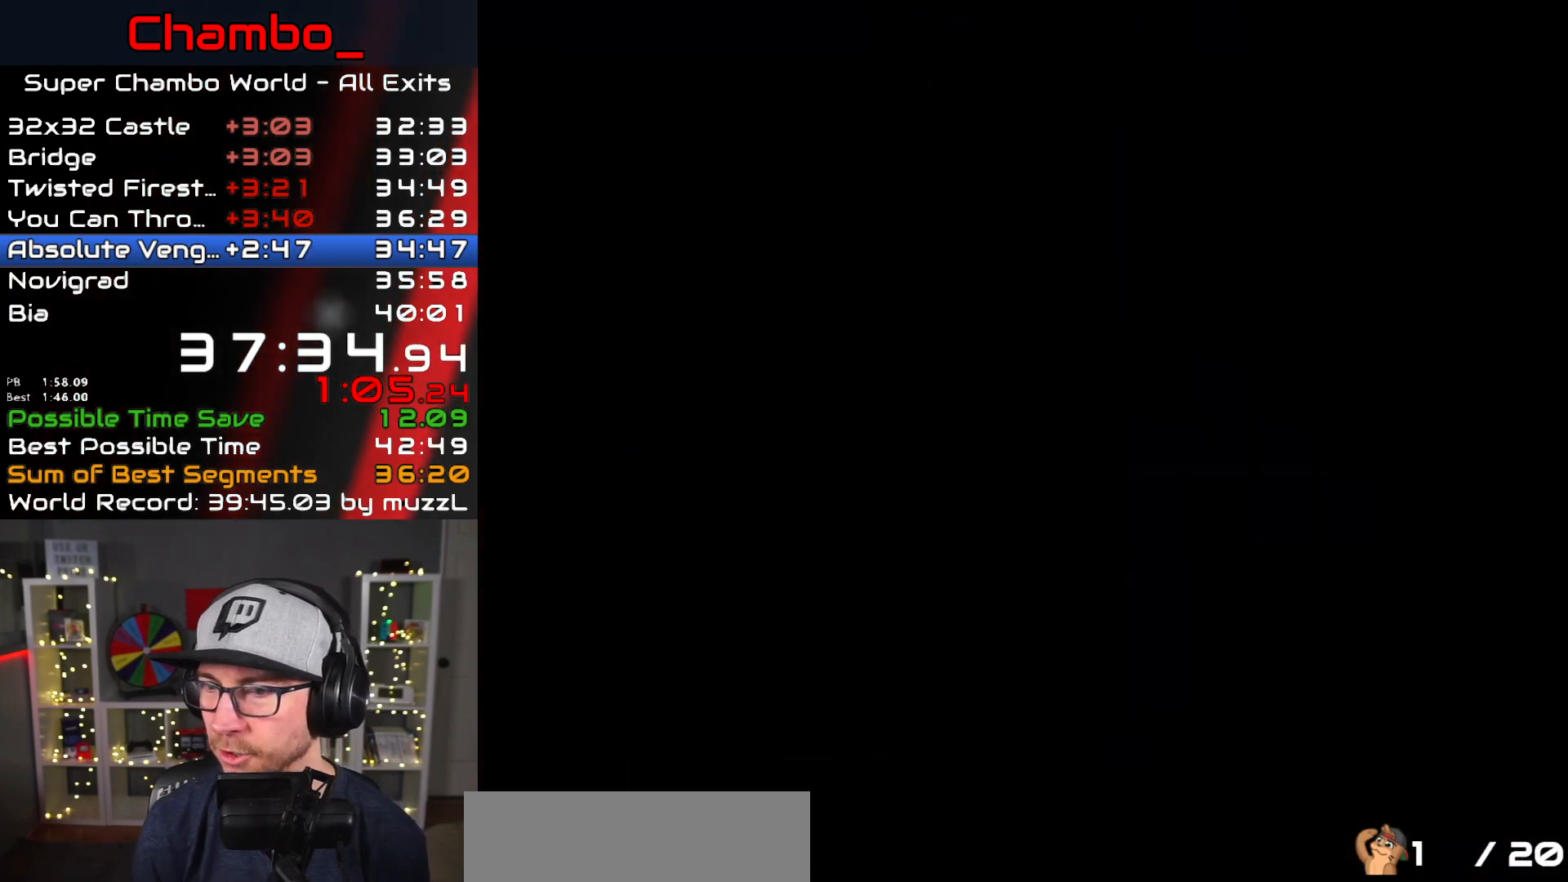
{"buttons": ["Y", "DPAD_RIGHT"], "events": [[117, "Y", "down"], [383, "Y", "up"], [500, "Y", "down"]]}
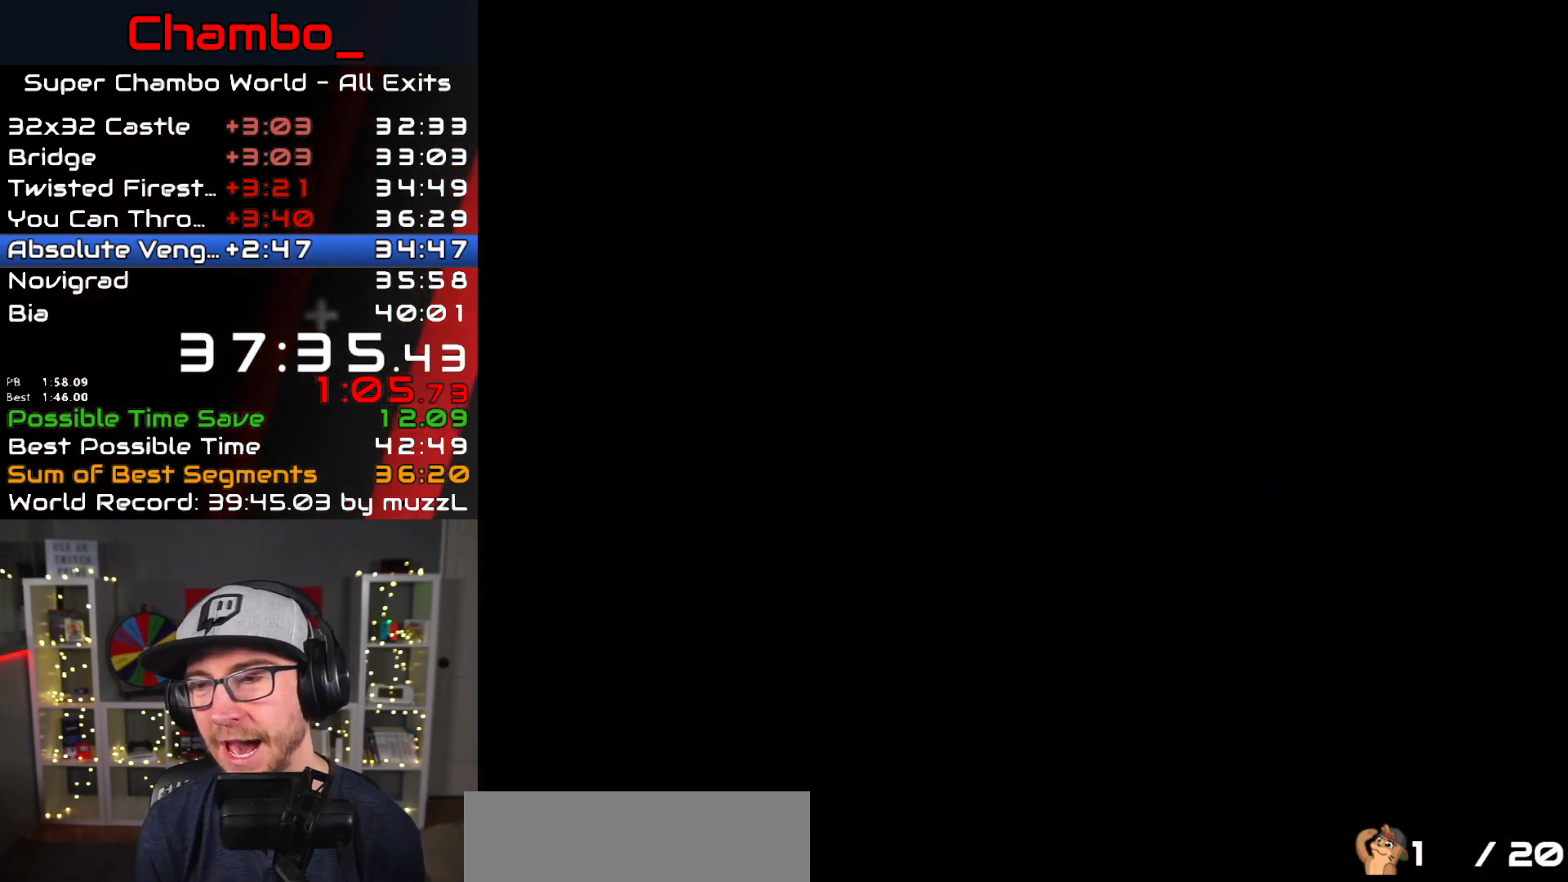
{"buttons": ["Y", "DPAD_RIGHT"], "events": []}
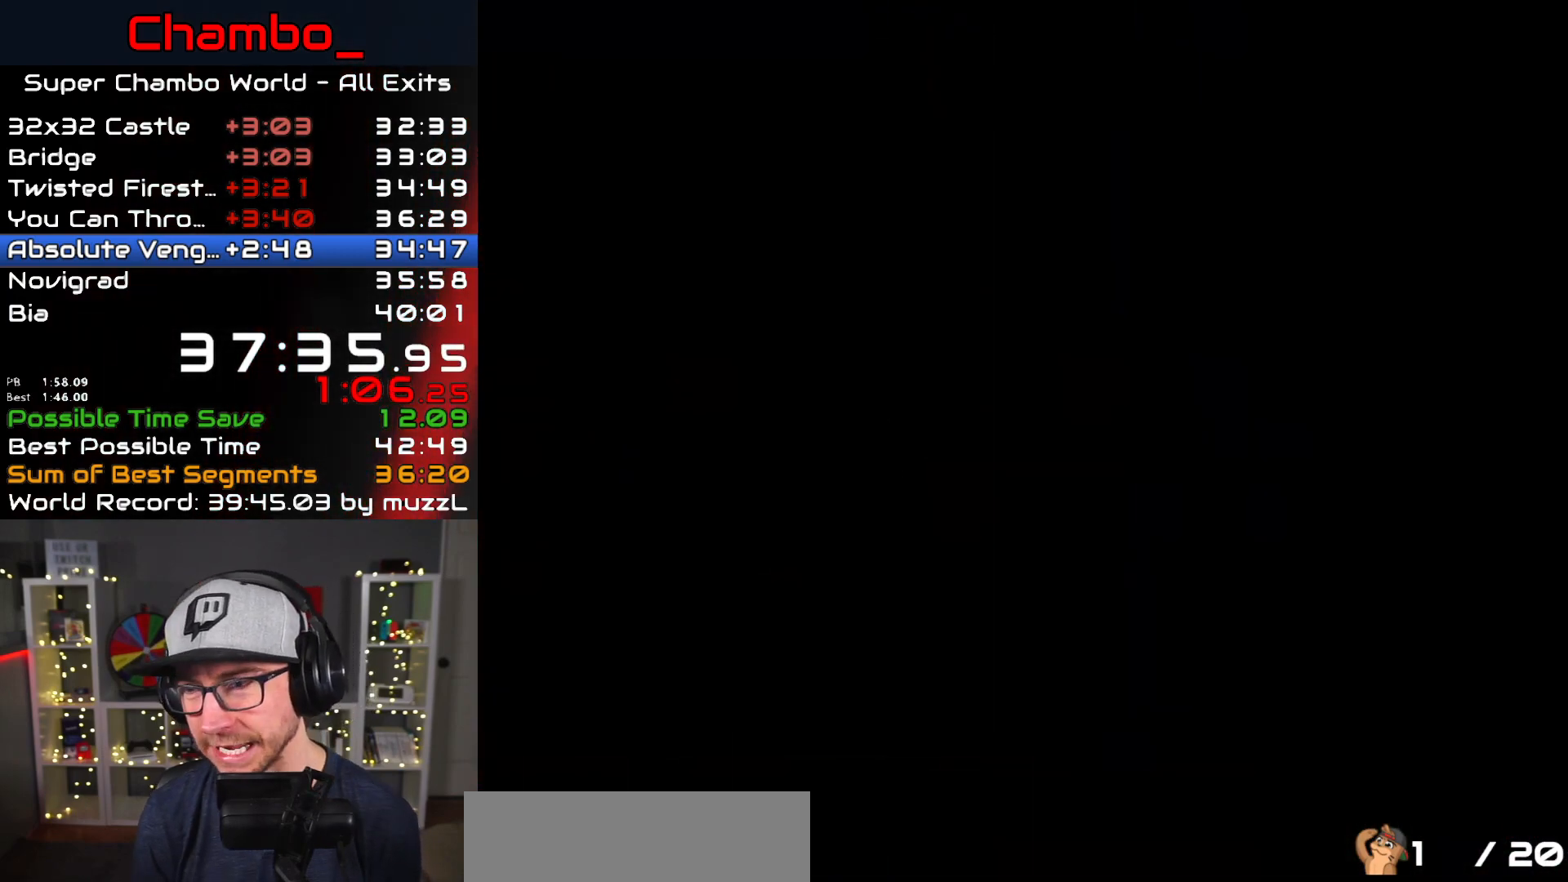
{"buttons": ["Y", "DPAD_RIGHT"], "events": []}